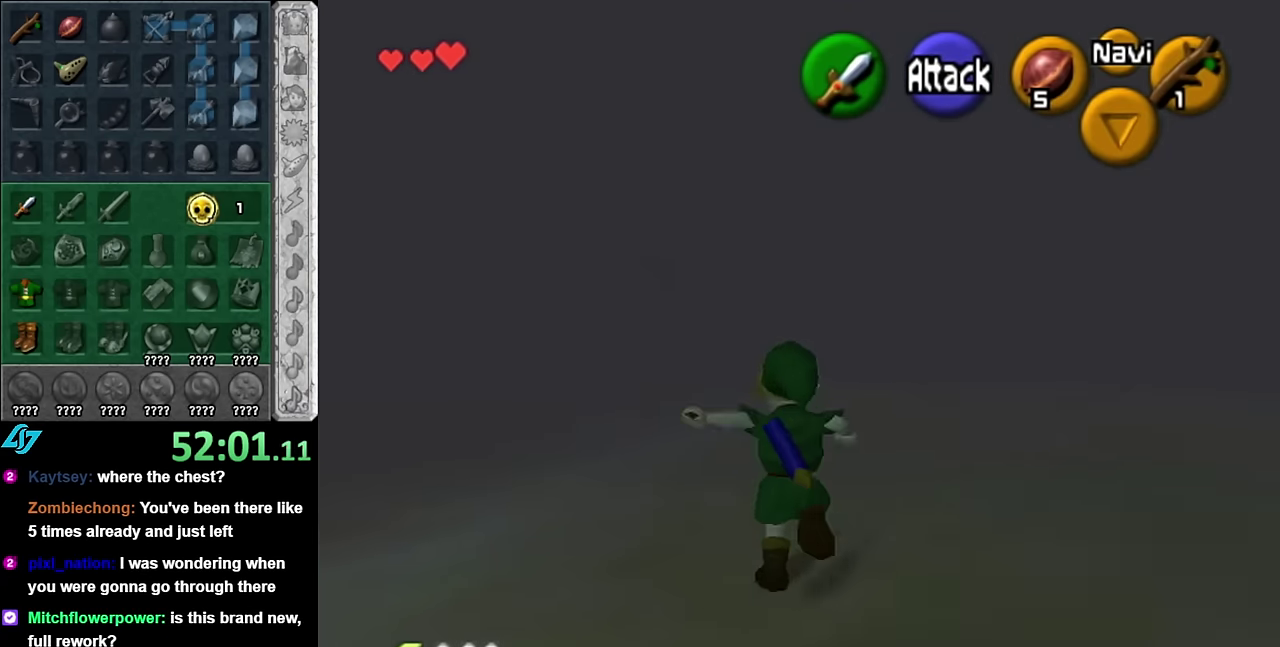
Gameplay with a controller (Nintendo layout); each line is a JSON object with the inputs held at the frame after it. "events" lists button and stick changes between this image and that frame as [ms after this image, input, new state], when the widget could be followed in between. Not read: L3 R2 R3 START Y Z other_buttons.
{"buttons": [], "left_stick": "up", "right_stick": "center", "events": []}
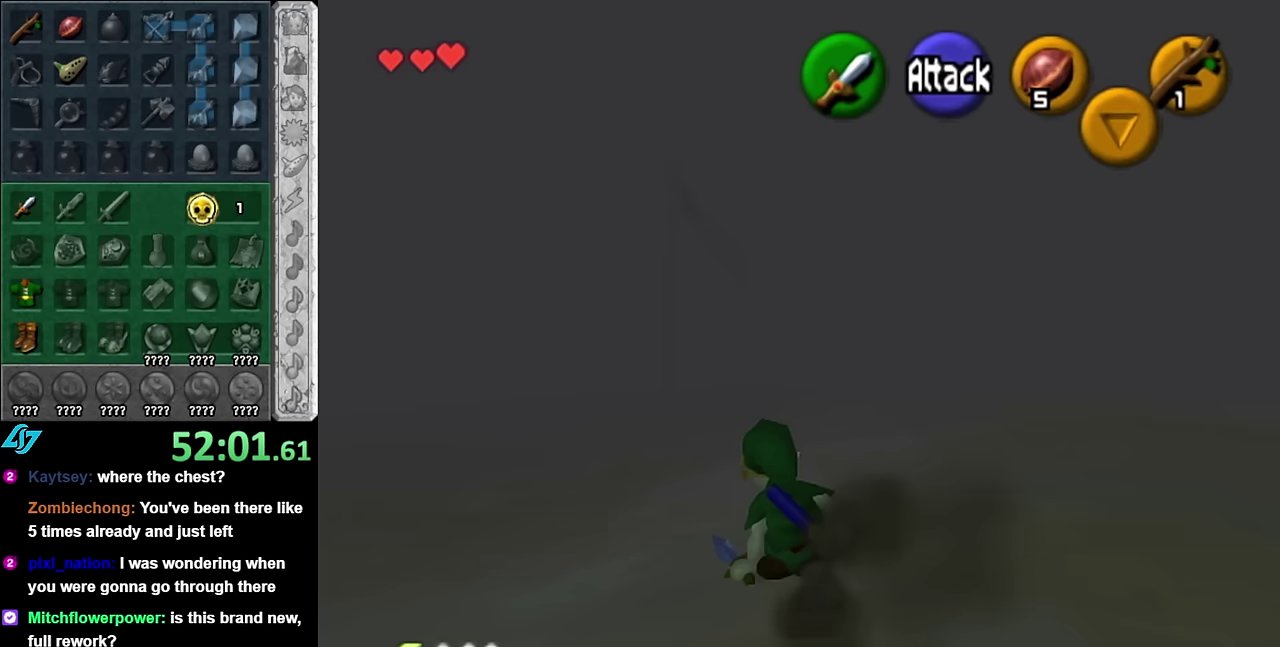
{"buttons": [], "left_stick": "up", "right_stick": "center", "events": [[100, "A", "down"], [283, "A", "up"]]}
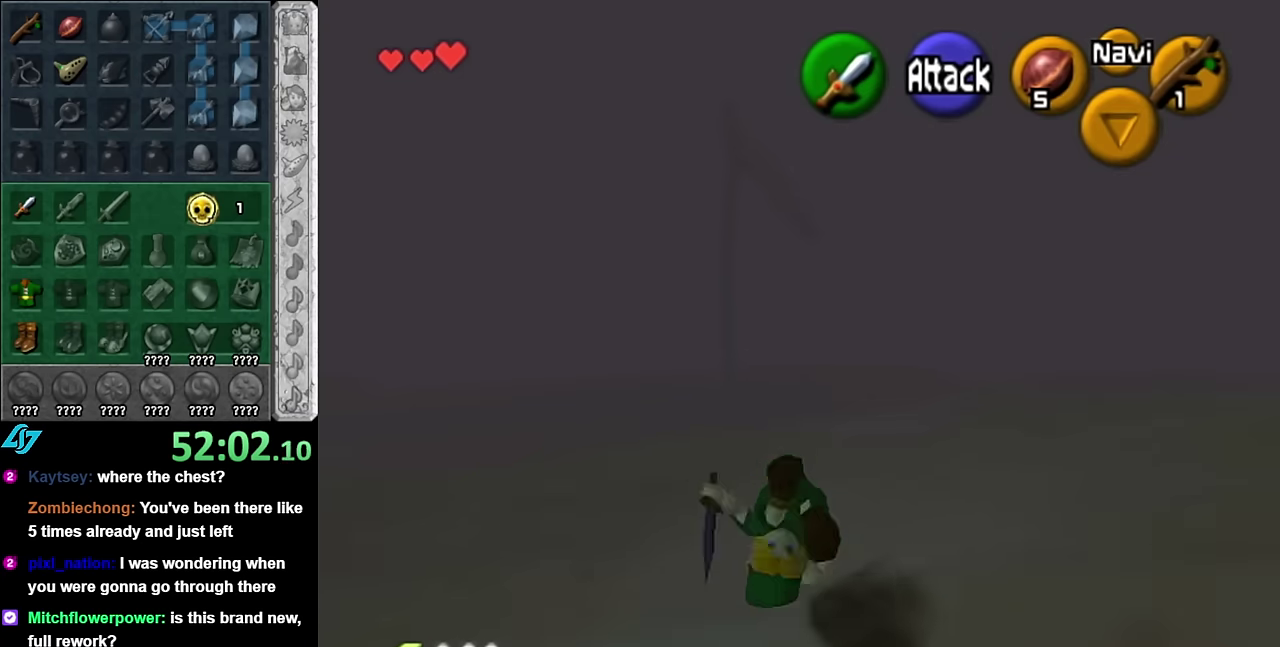
{"buttons": ["A"], "left_stick": "up", "right_stick": "center", "events": [[450, "A", "down"]]}
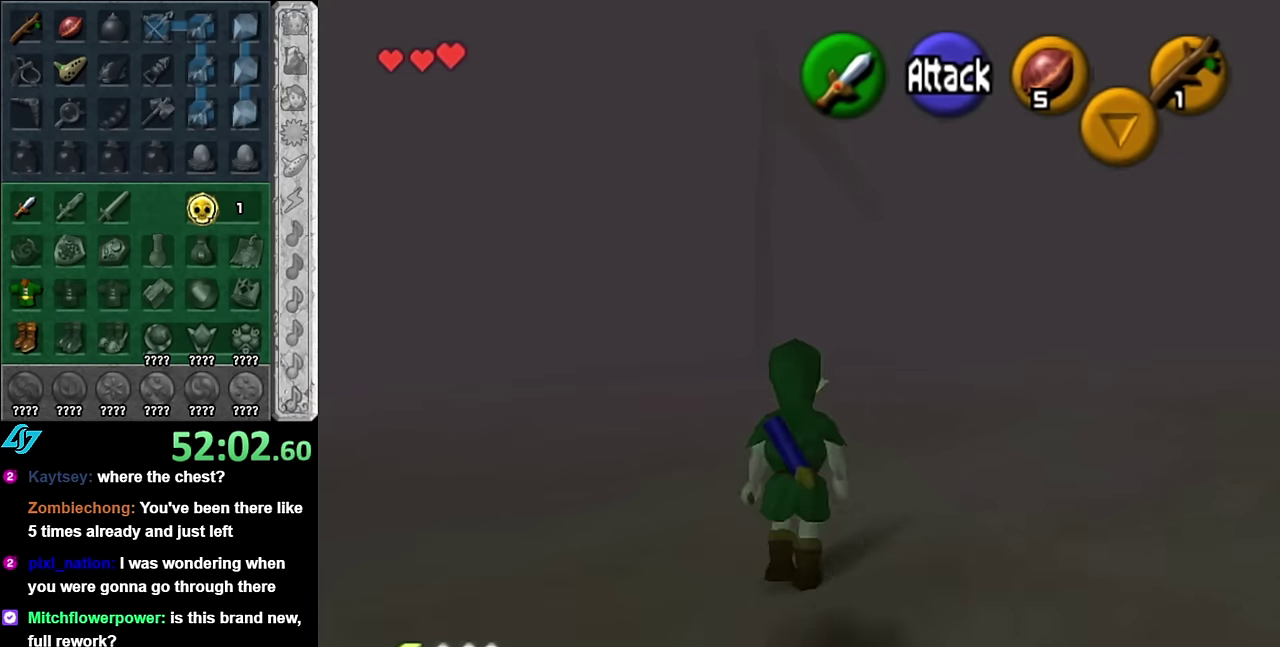
{"buttons": [], "left_stick": "up", "right_stick": "center", "events": [[100, "A", "up"]]}
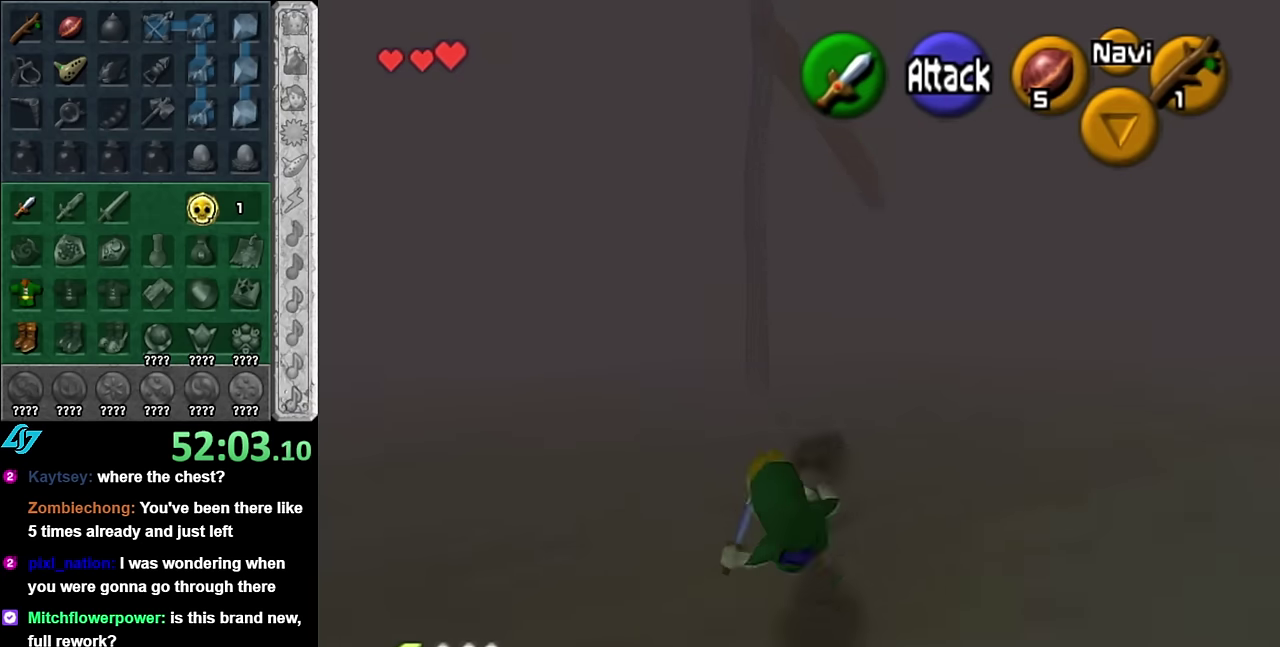
{"buttons": [], "left_stick": "up", "right_stick": "center", "events": [[267, "A", "down"], [417, "A", "up"]]}
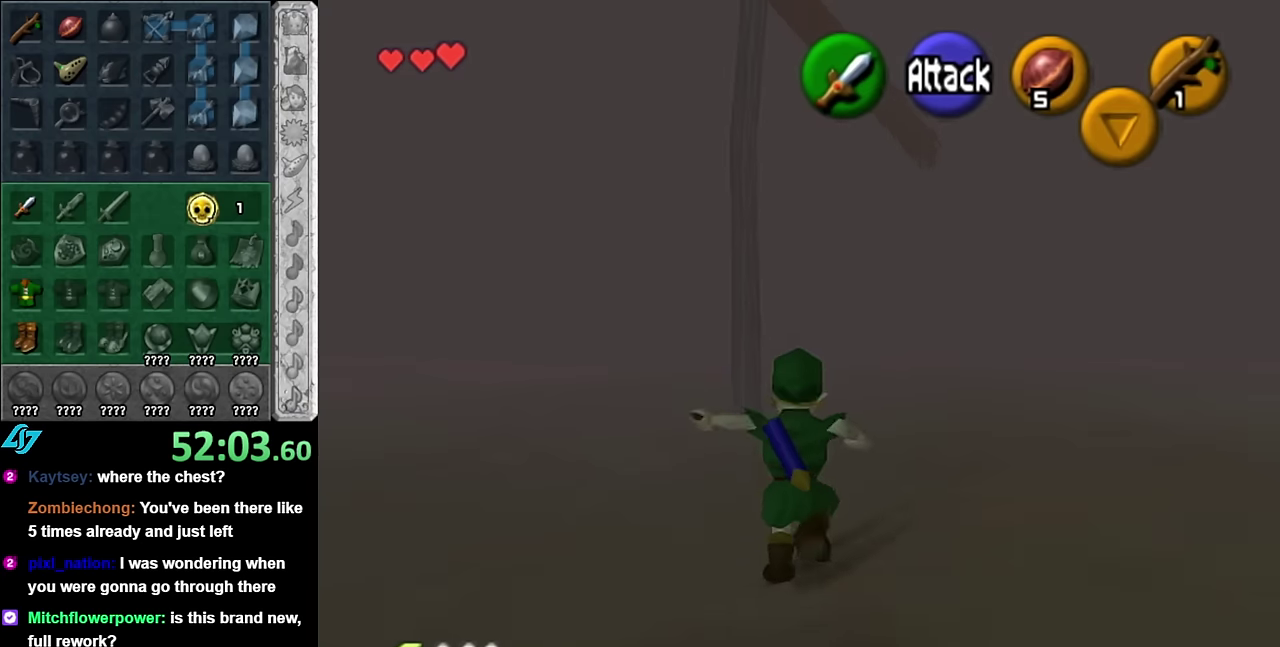
{"buttons": [], "left_stick": "up", "right_stick": "center", "events": []}
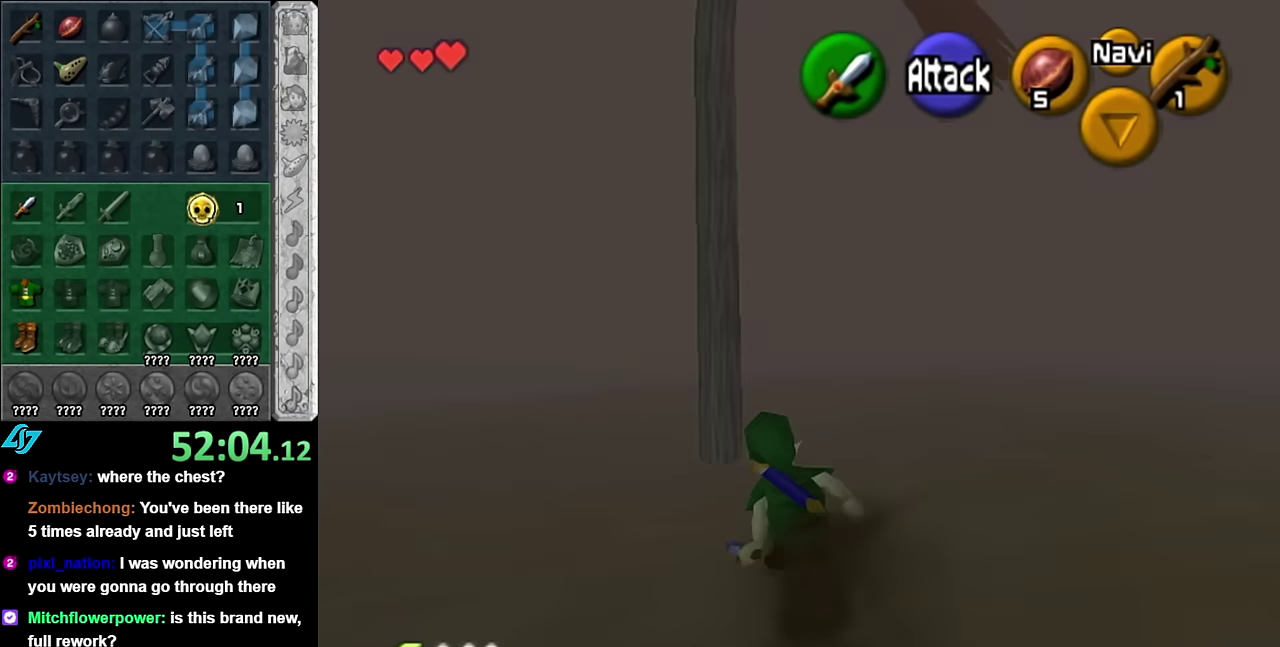
{"buttons": [], "left_stick": "down-right", "right_stick": "center"}
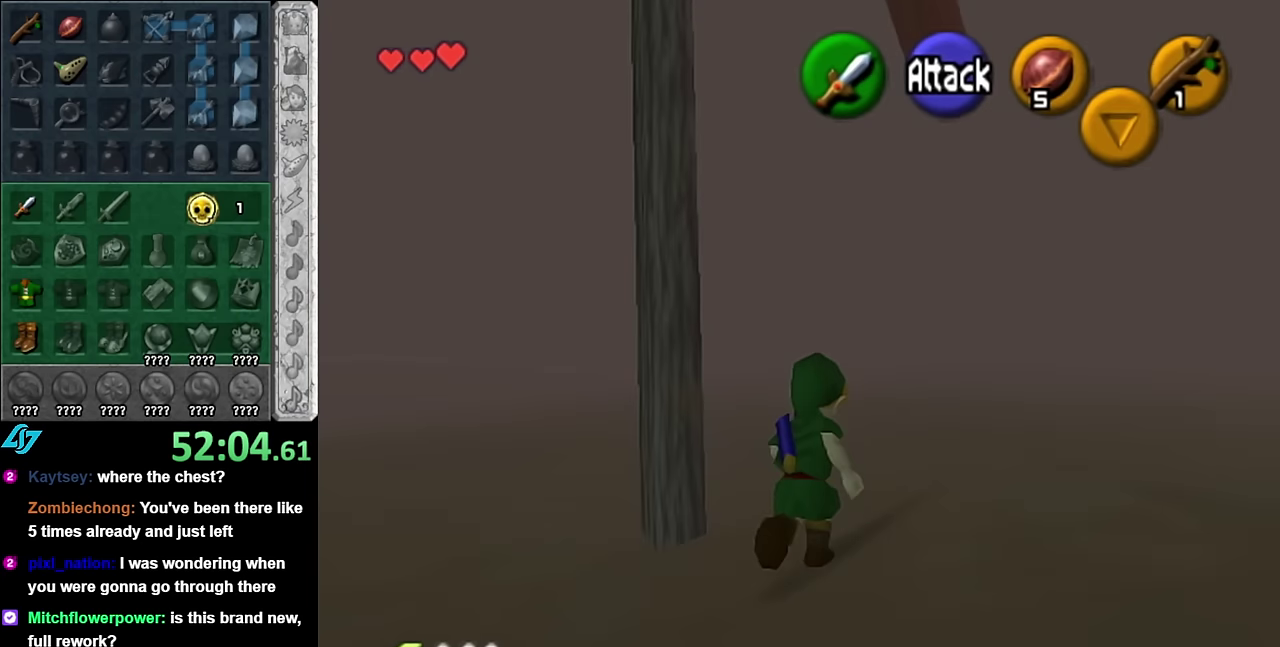
{"buttons": [], "left_stick": "up", "right_stick": "center"}
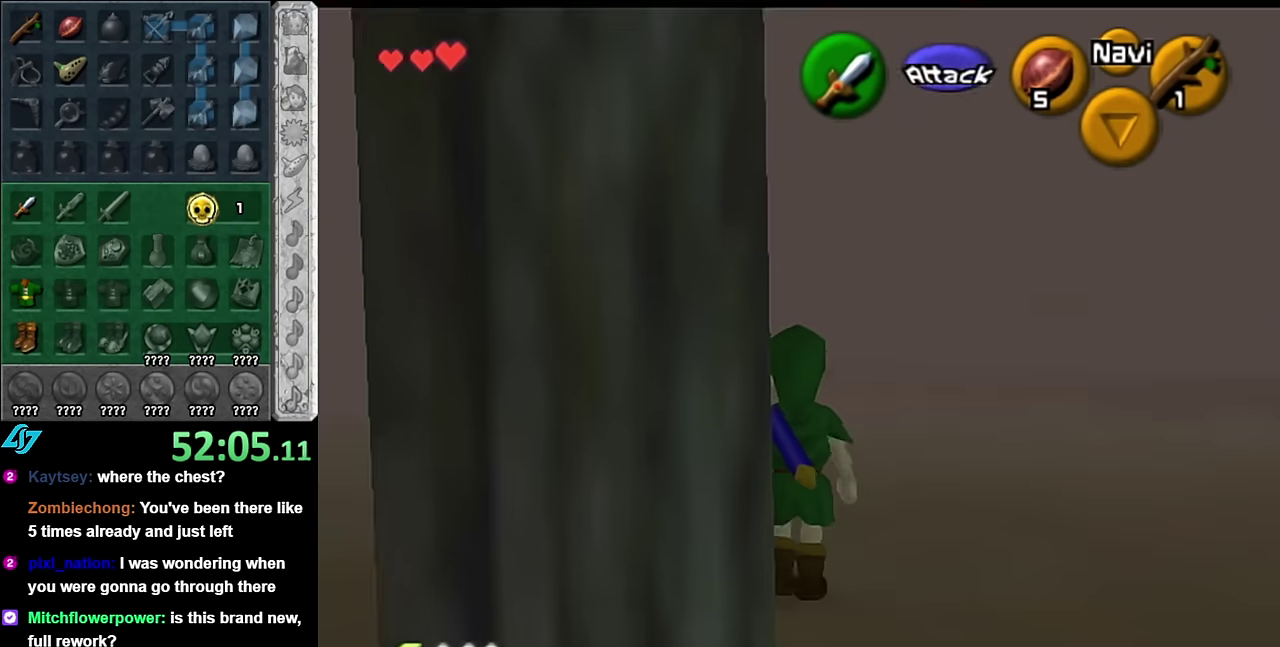
{"buttons": [], "left_stick": "up-left", "right_stick": "center", "events": [[267, "left_stick", "up-left"]]}
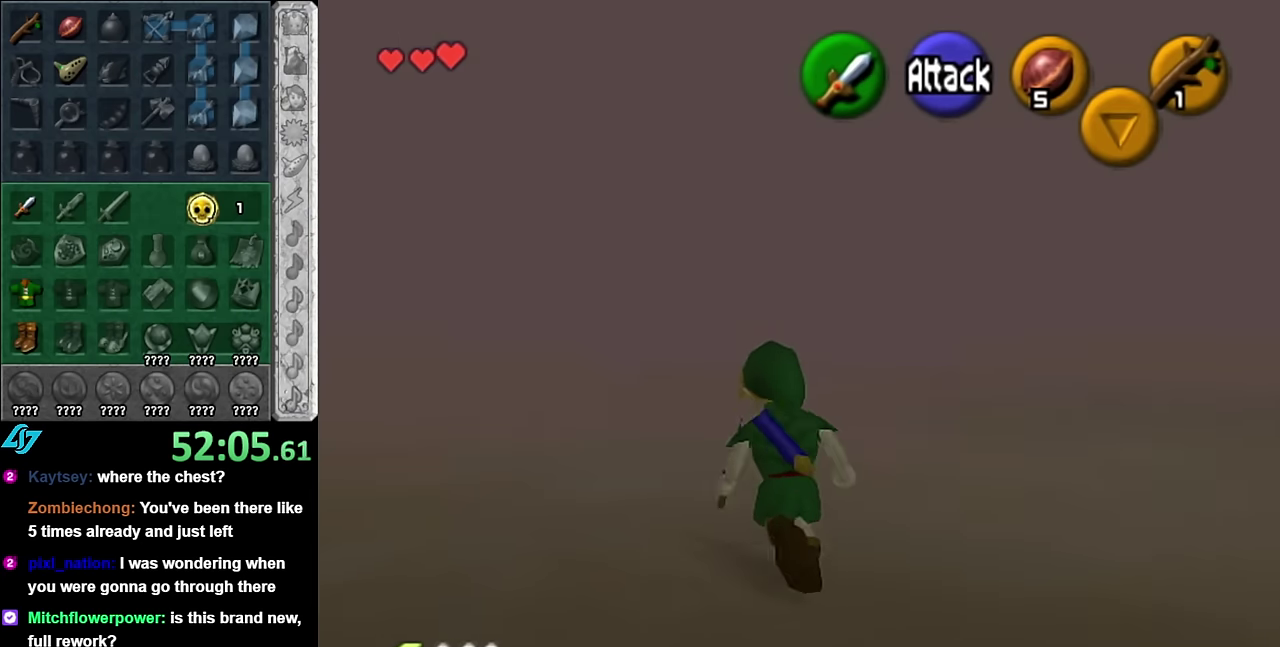
{"buttons": ["B"], "left_stick": "center", "right_stick": "center", "events": [[17, "left_stick", "up"], [333, "B", "down"], [417, "left_stick", "center"]]}
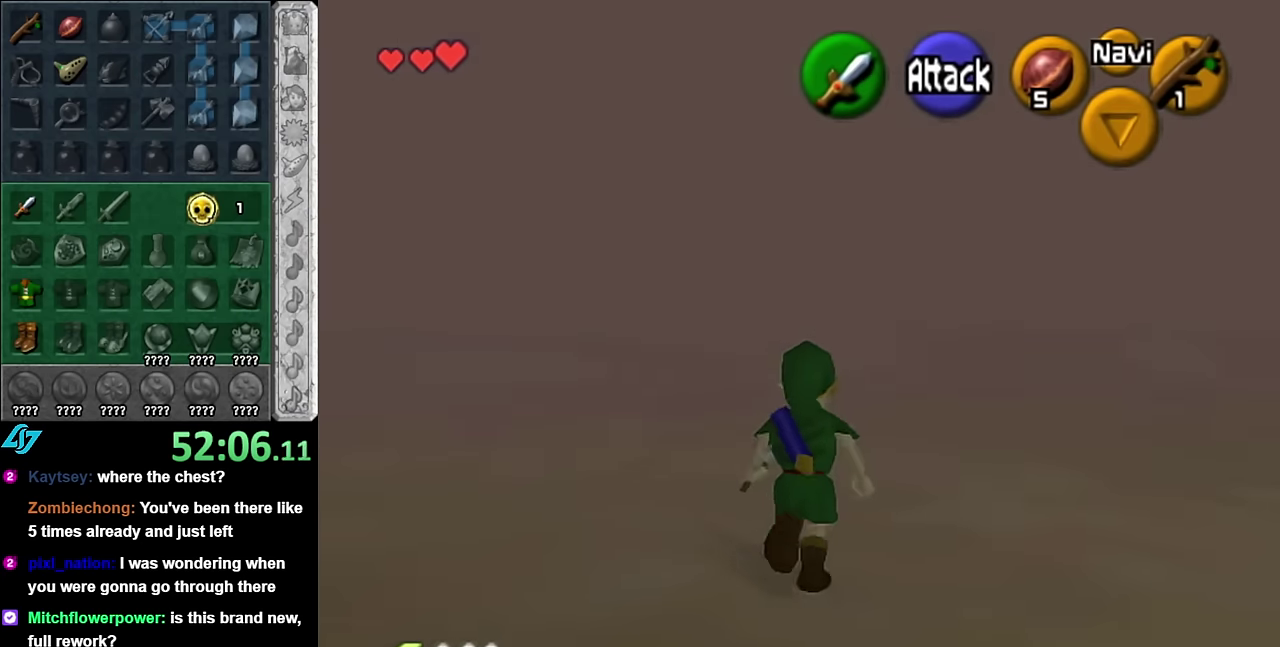
{"buttons": ["B"], "left_stick": "up", "right_stick": "center", "events": [[300, "left_stick", "up"]]}
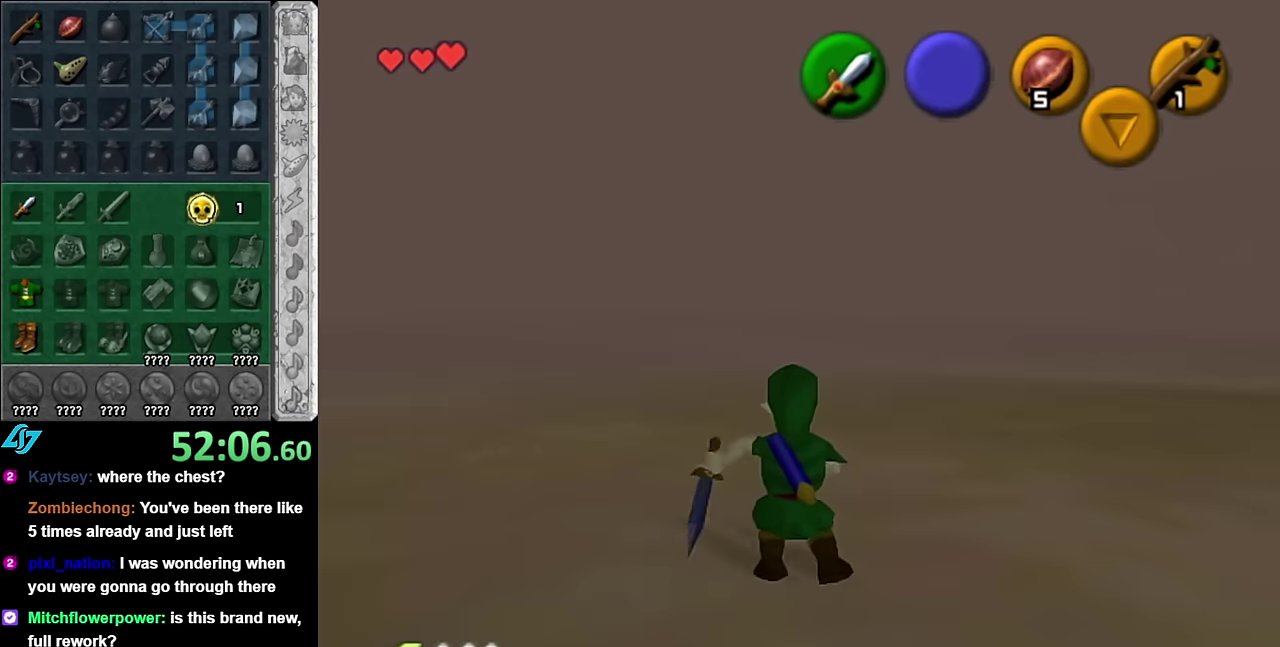
{"buttons": [], "left_stick": "up", "right_stick": "center", "events": [[167, "B", "up"]]}
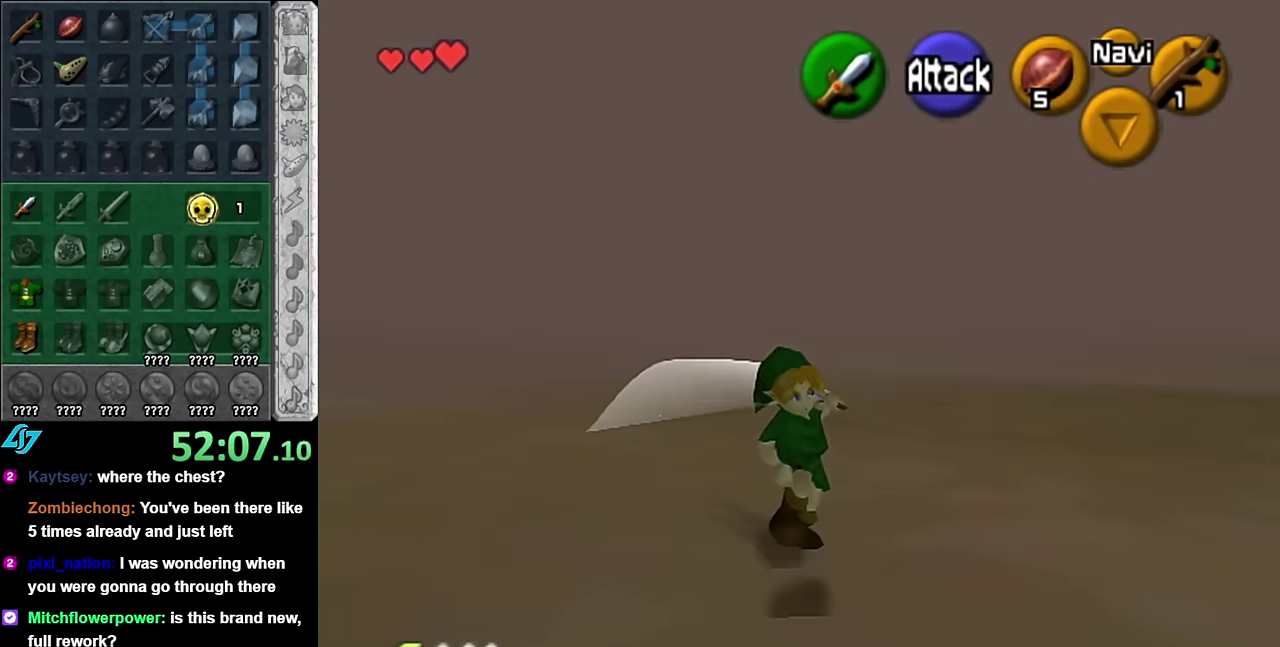
{"buttons": [], "left_stick": "left", "right_stick": "center", "events": [[333, "left_stick", "up-left"], [483, "left_stick", "left"]]}
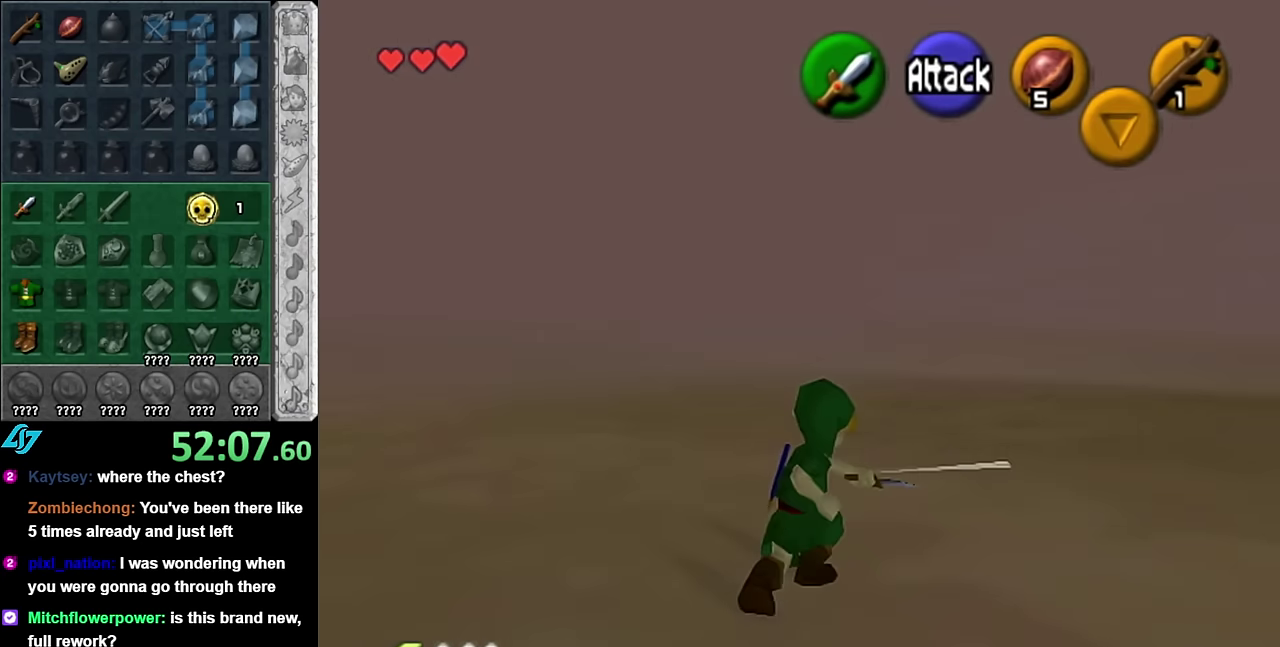
{"buttons": [], "left_stick": "down-left", "right_stick": "center", "events": [[383, "left_stick", "down-left"]]}
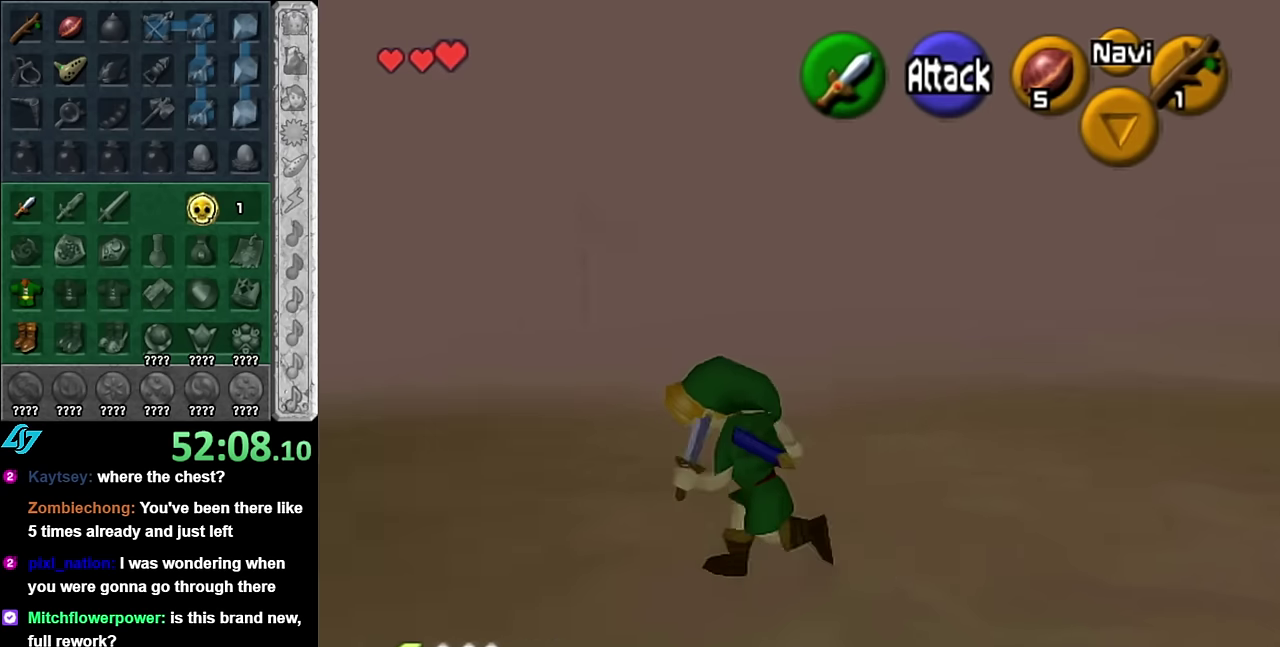
{"buttons": [], "left_stick": "up-right", "right_stick": "center", "events": [[117, "left_stick", "center"], [267, "left_stick", "up"], [383, "left_stick", "up-right"]]}
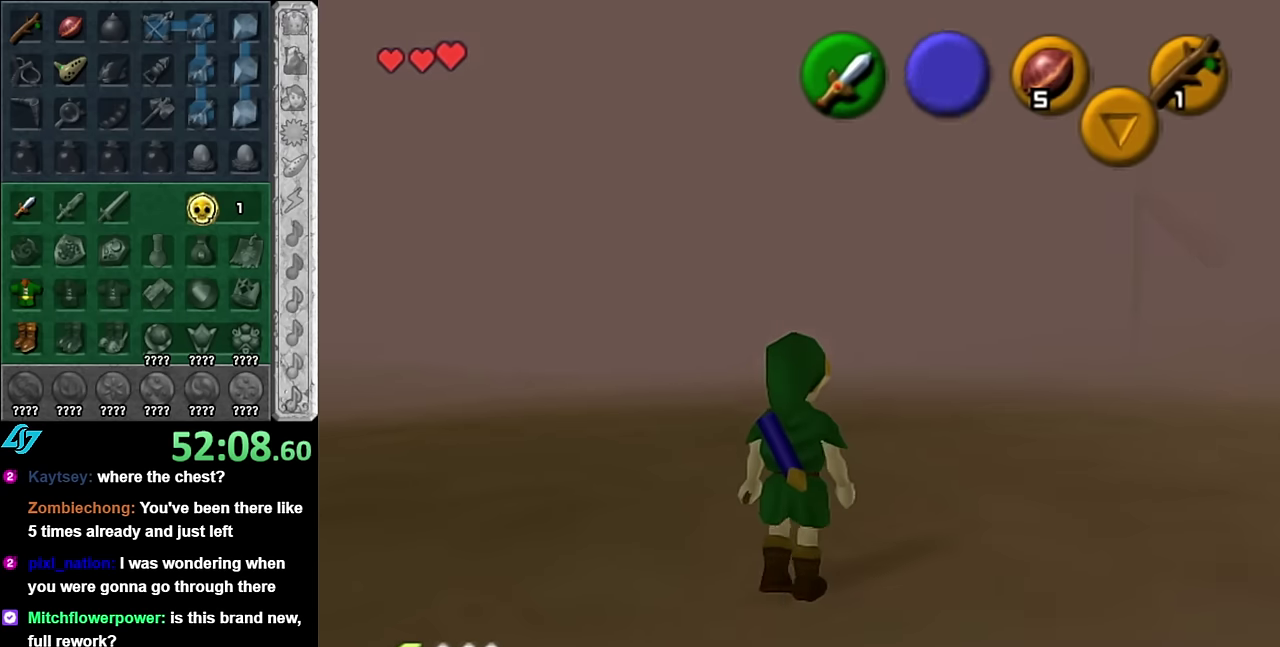
{"buttons": [], "left_stick": "up-right", "right_stick": "center", "events": [[200, "A", "down"], [300, "A", "up"], [367, "A", "down"], [483, "A", "up"]]}
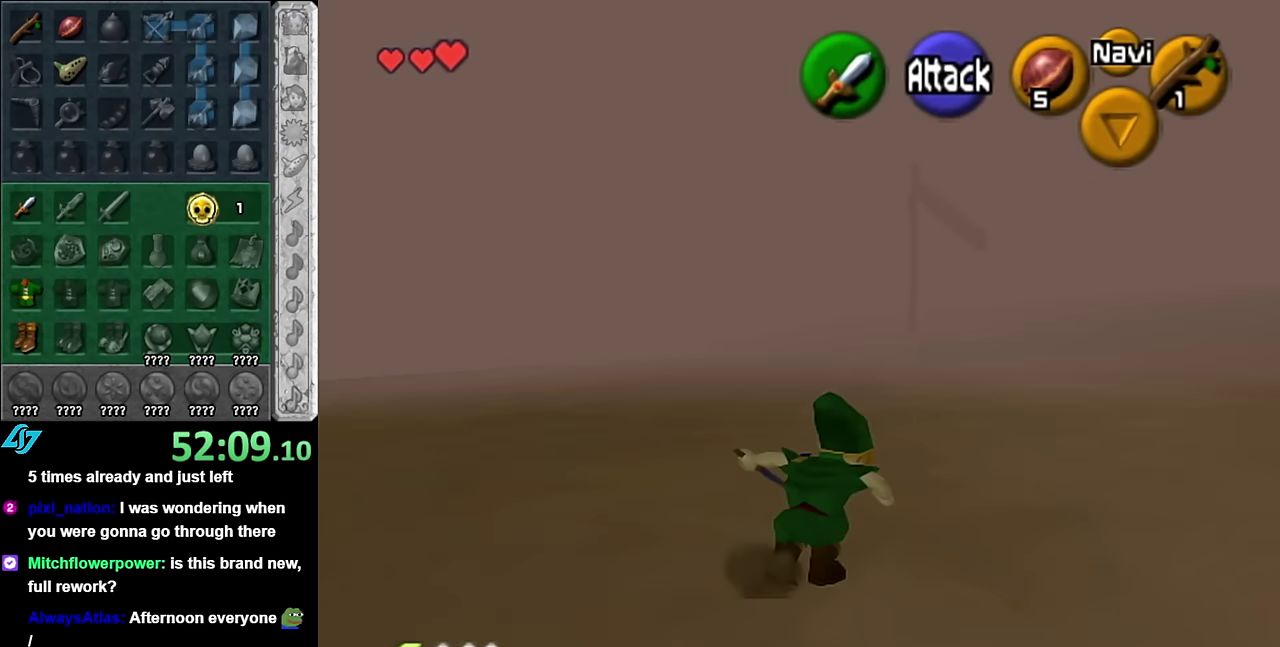
{"buttons": [], "left_stick": "up", "right_stick": "center", "events": [[133, "left_stick", "up"]]}
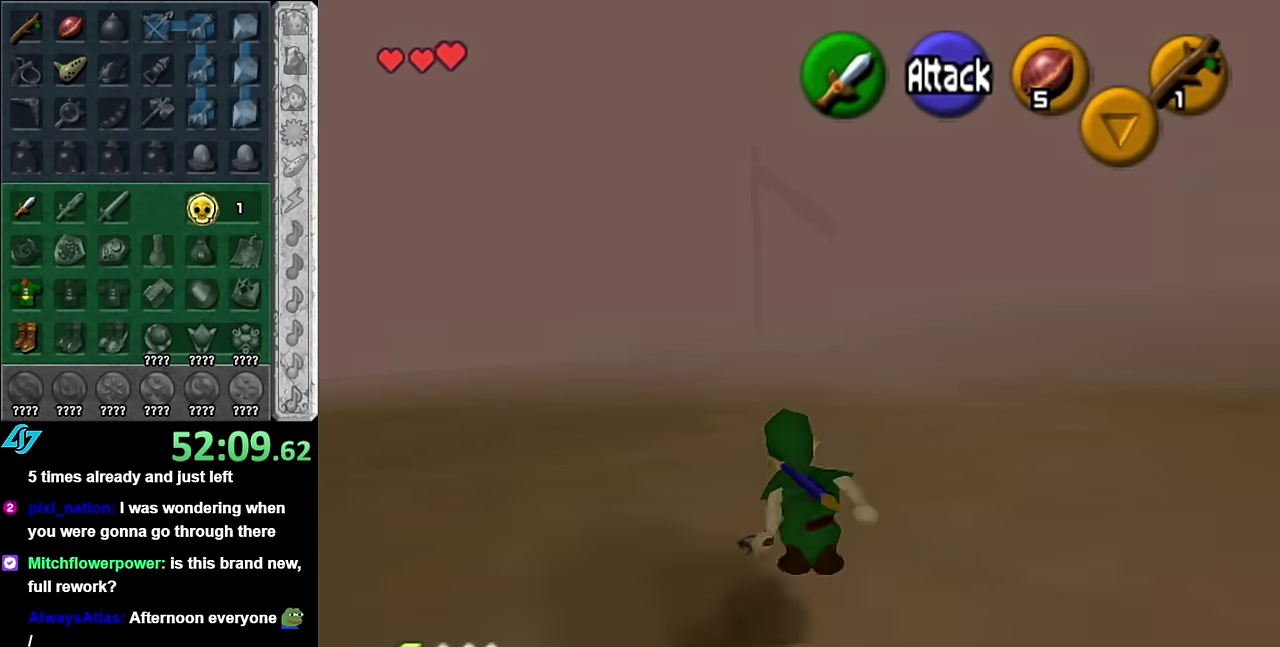
{"buttons": [], "left_stick": "up", "right_stick": "center", "events": [[17, "A", "down"], [167, "A", "up"]]}
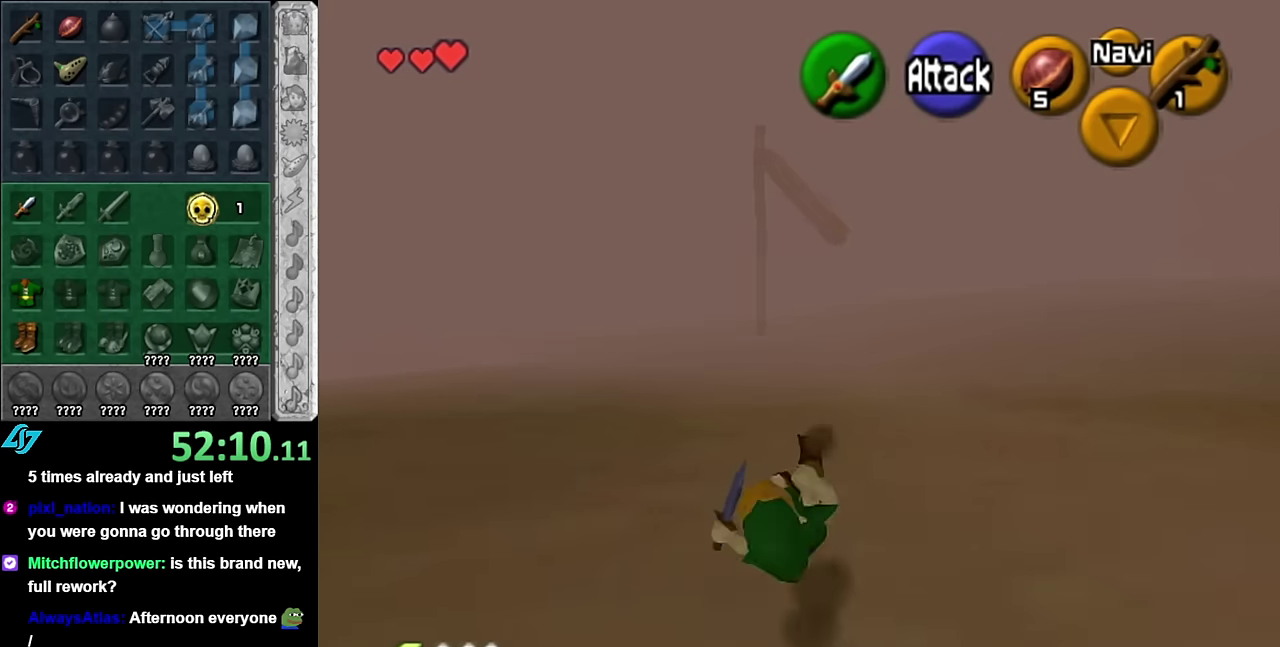
{"buttons": [], "left_stick": "up", "right_stick": "center", "events": [[333, "A", "down"], [483, "A", "up"]]}
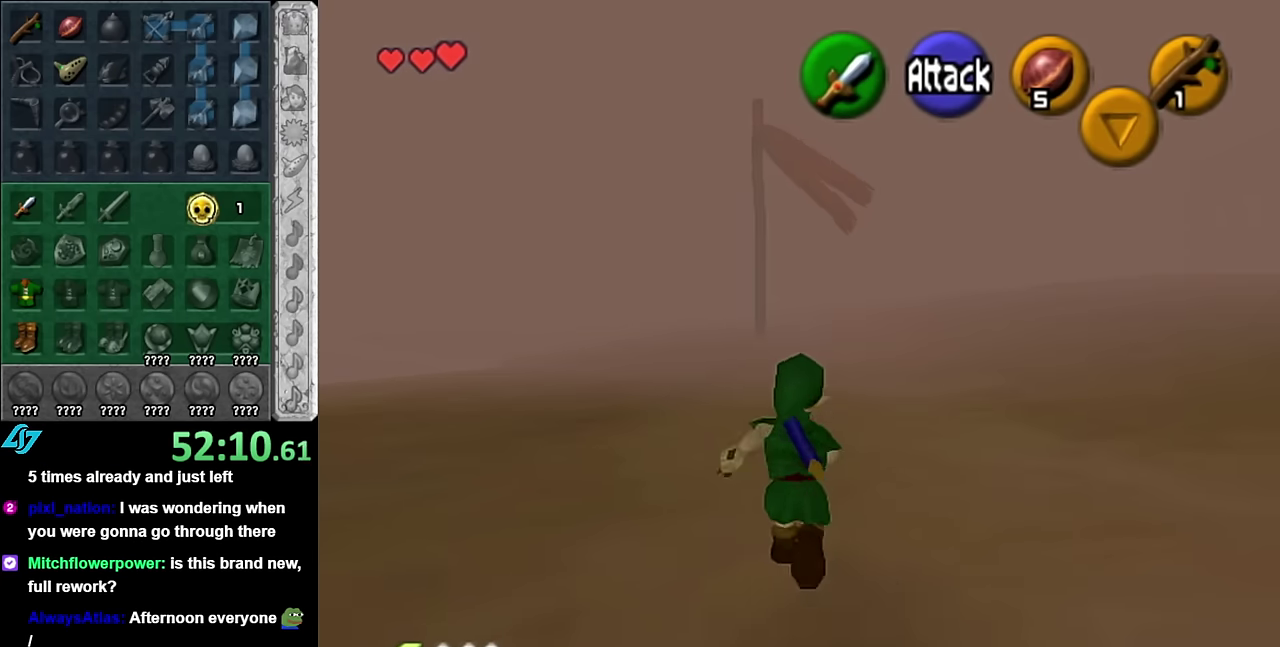
{"buttons": [], "left_stick": "up", "right_stick": "center", "events": []}
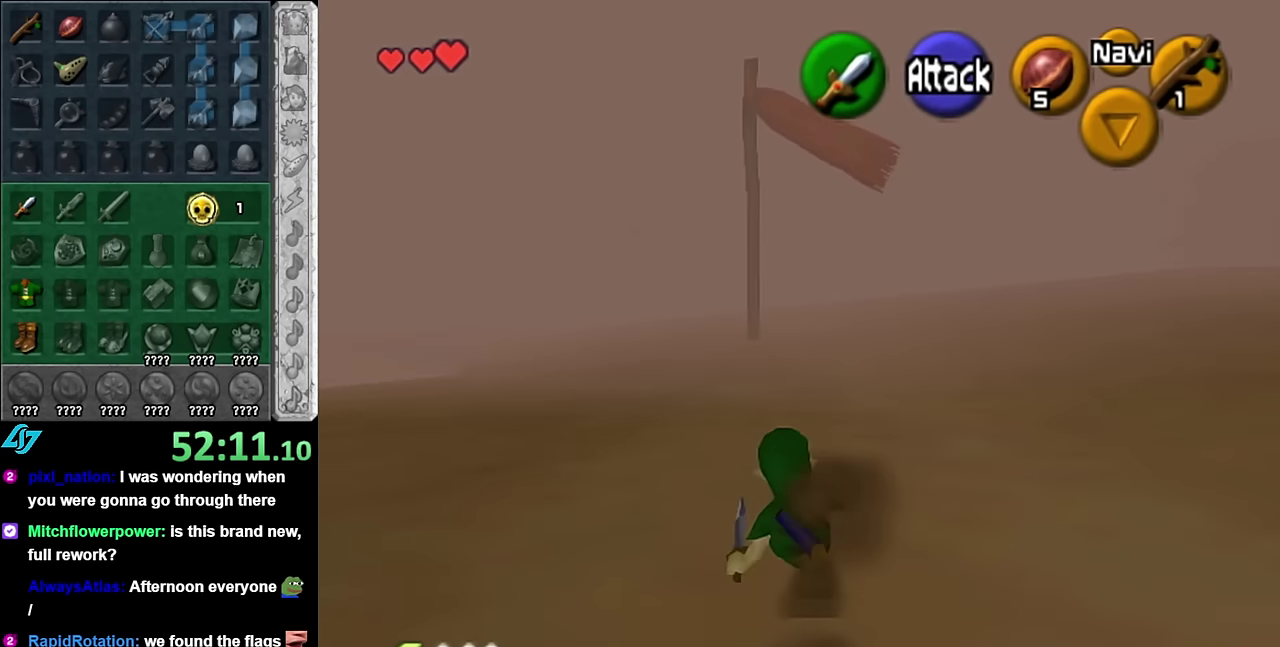
{"buttons": [], "left_stick": "up", "right_stick": "center", "events": [[167, "A", "down"], [317, "A", "up"]]}
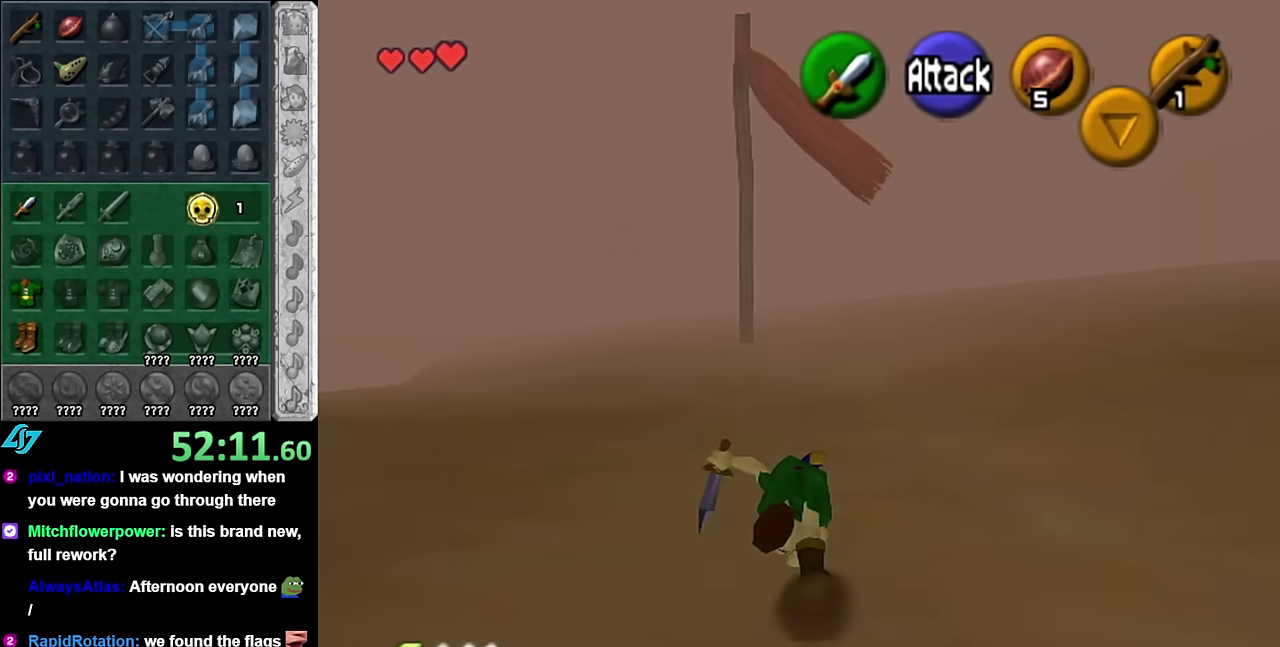
{"buttons": ["A"], "left_stick": "up", "right_stick": "center", "events": [[483, "A", "down"]]}
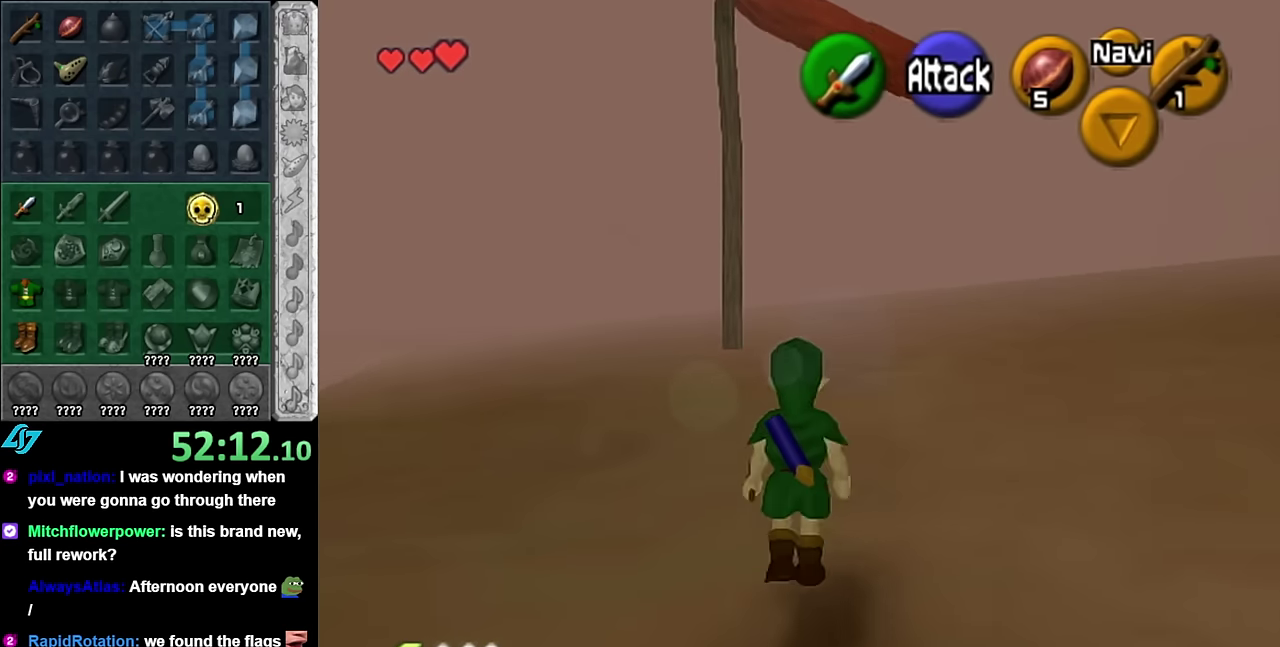
{"buttons": [], "left_stick": "up", "right_stick": "center", "events": [[167, "A", "up"]]}
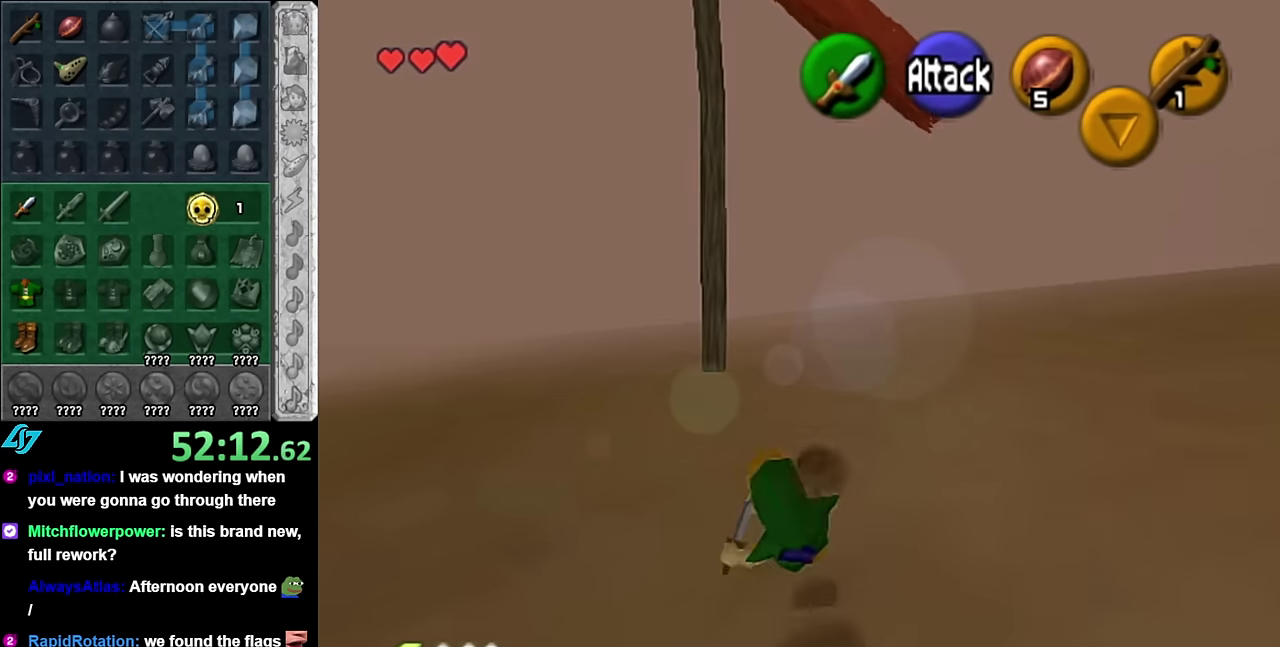
{"buttons": [], "left_stick": "up", "right_stick": "center", "events": [[200, "A", "down"], [383, "A", "up"]]}
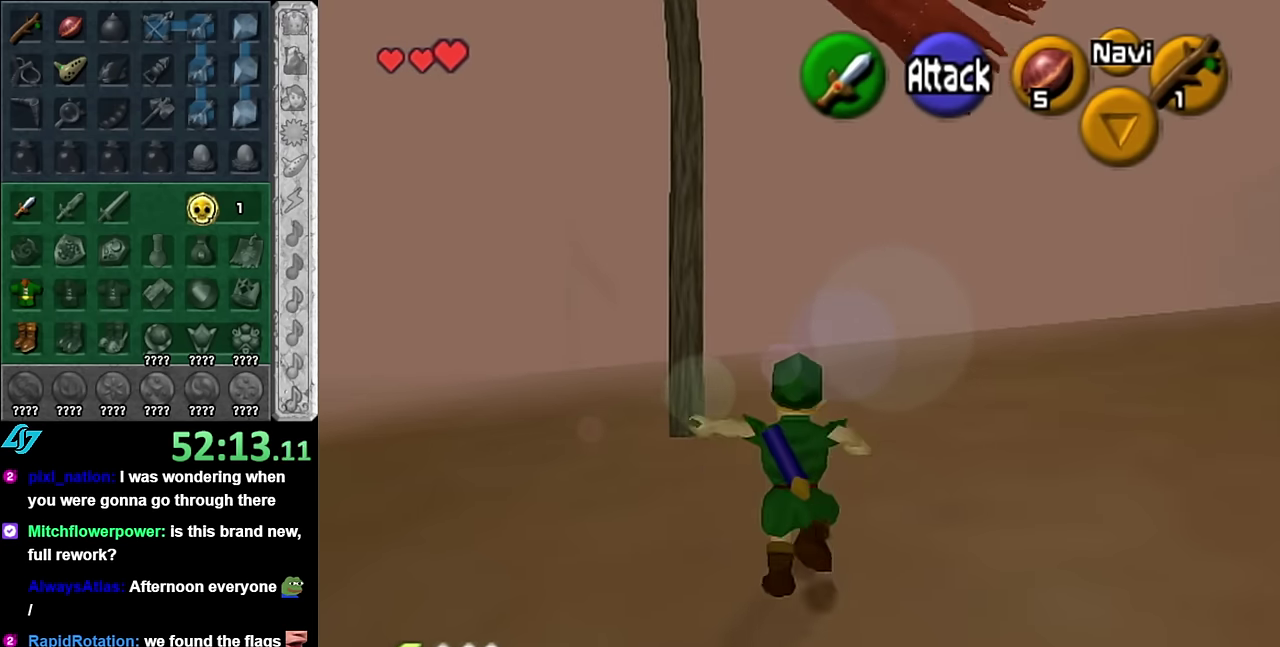
{"buttons": [], "left_stick": "up-left", "right_stick": "center", "events": [[350, "left_stick", "up-left"]]}
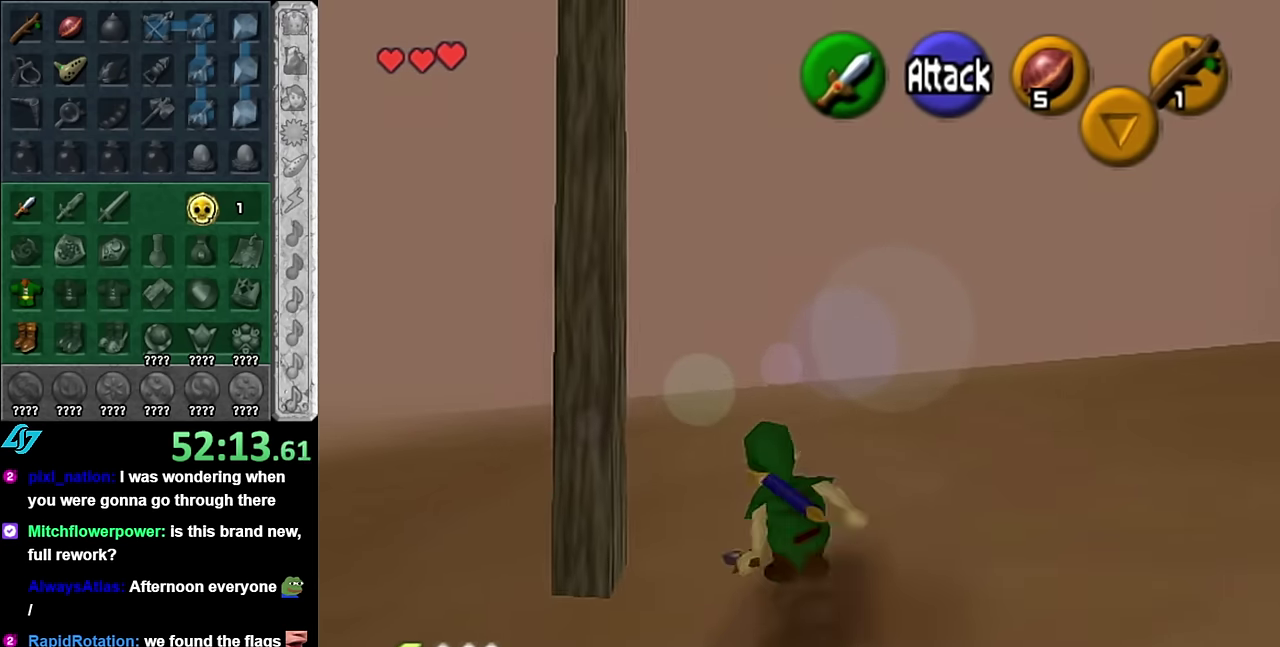
{"buttons": [], "left_stick": "up-left", "right_stick": "center", "events": [[67, "A", "down"], [267, "A", "up"]]}
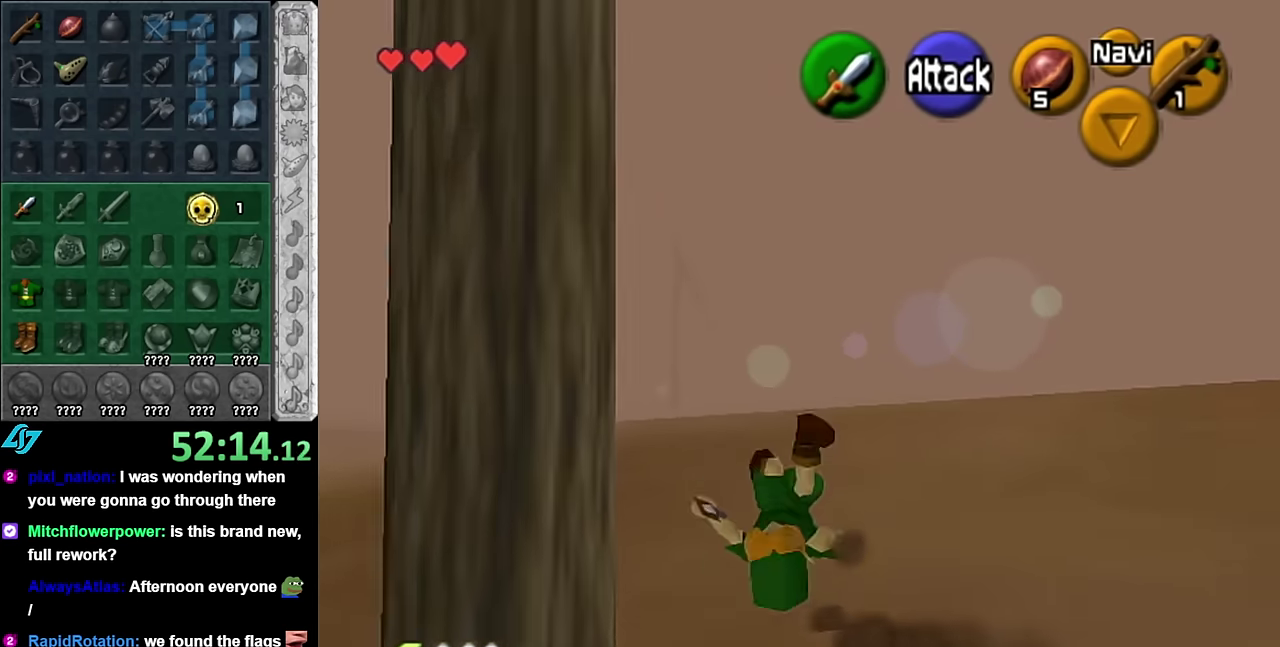
{"buttons": ["A"], "left_stick": "up", "right_stick": "center", "events": [[50, "left_stick", "up"], [383, "A", "down"]]}
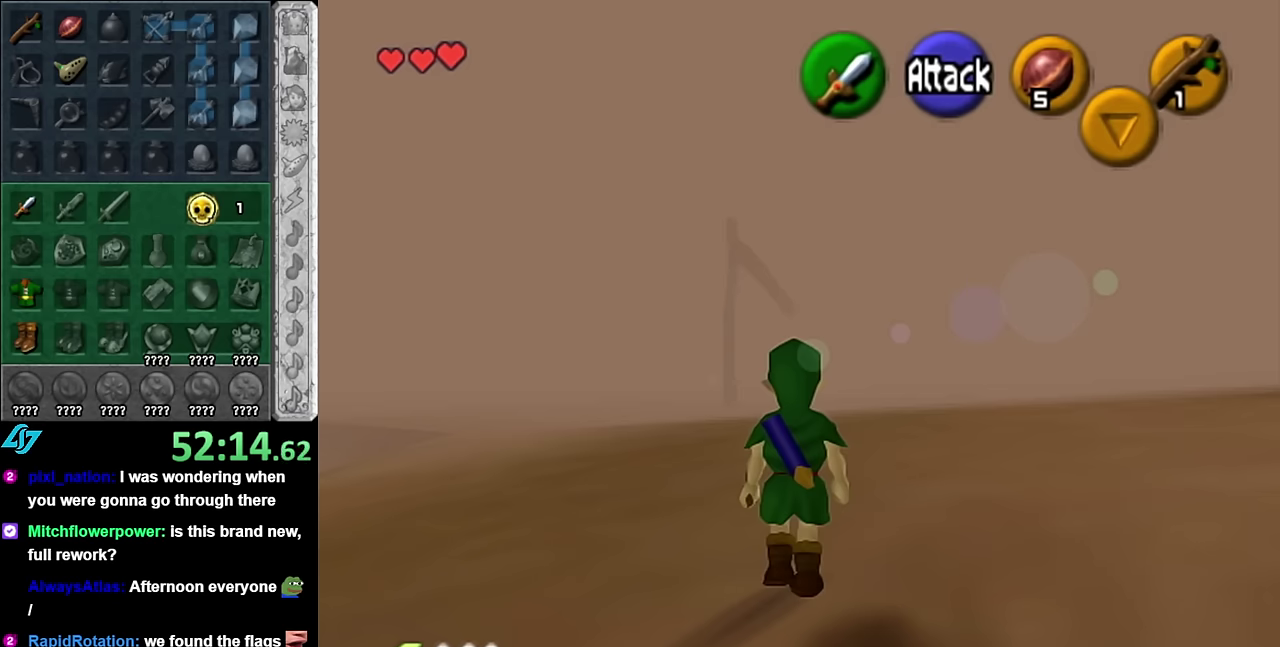
{"buttons": [], "left_stick": "up", "right_stick": "center", "events": [[67, "A", "up"]]}